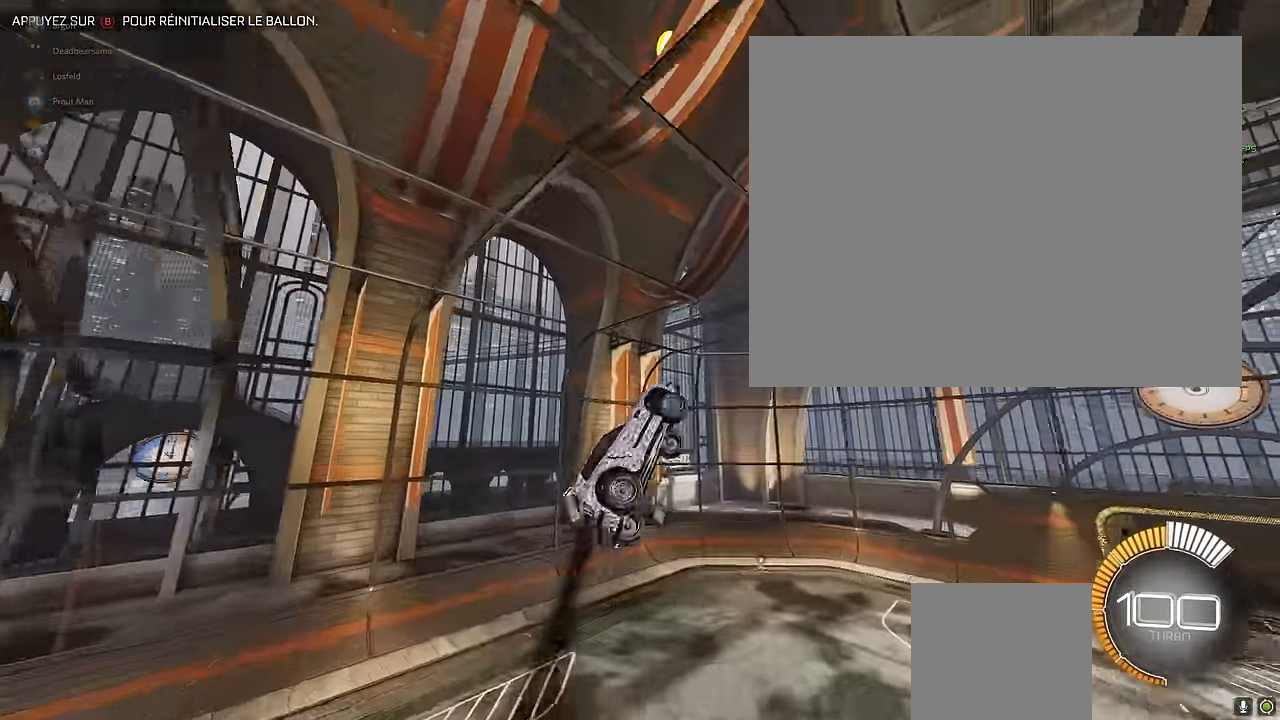
Gameplay with a controller (Xbox layout); each line is a JSON object with the inputs held at the frame after it. "events" lists button and stick changes between this image and that frame as [ms after this image, input, new state], when the widget could be followed in between. Not read: DPAD_DOWN DPAD_LEFT DPAD_RIGHT DPAD_UP L3 R3 SELECT START right_stick.
{"buttons": ["X", "L1", "R2"], "left_stick": "right", "events": []}
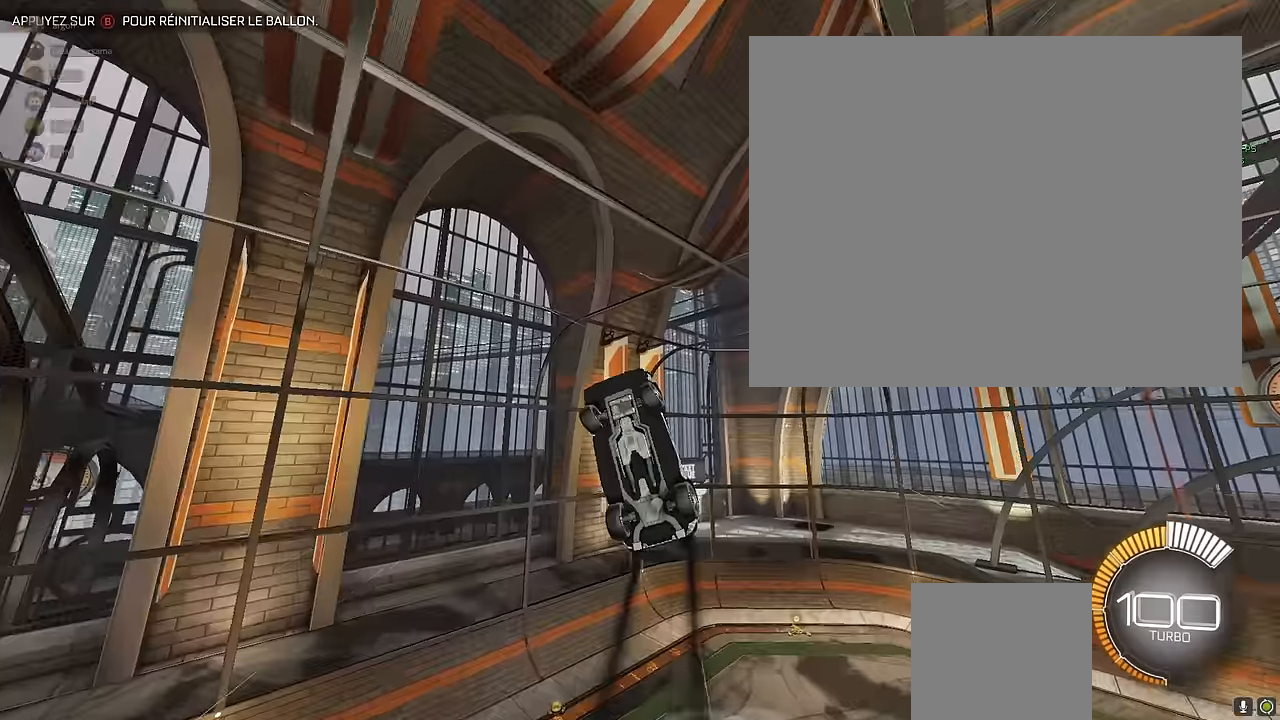
{"buttons": ["X", "L1", "R2"], "left_stick": "right", "events": []}
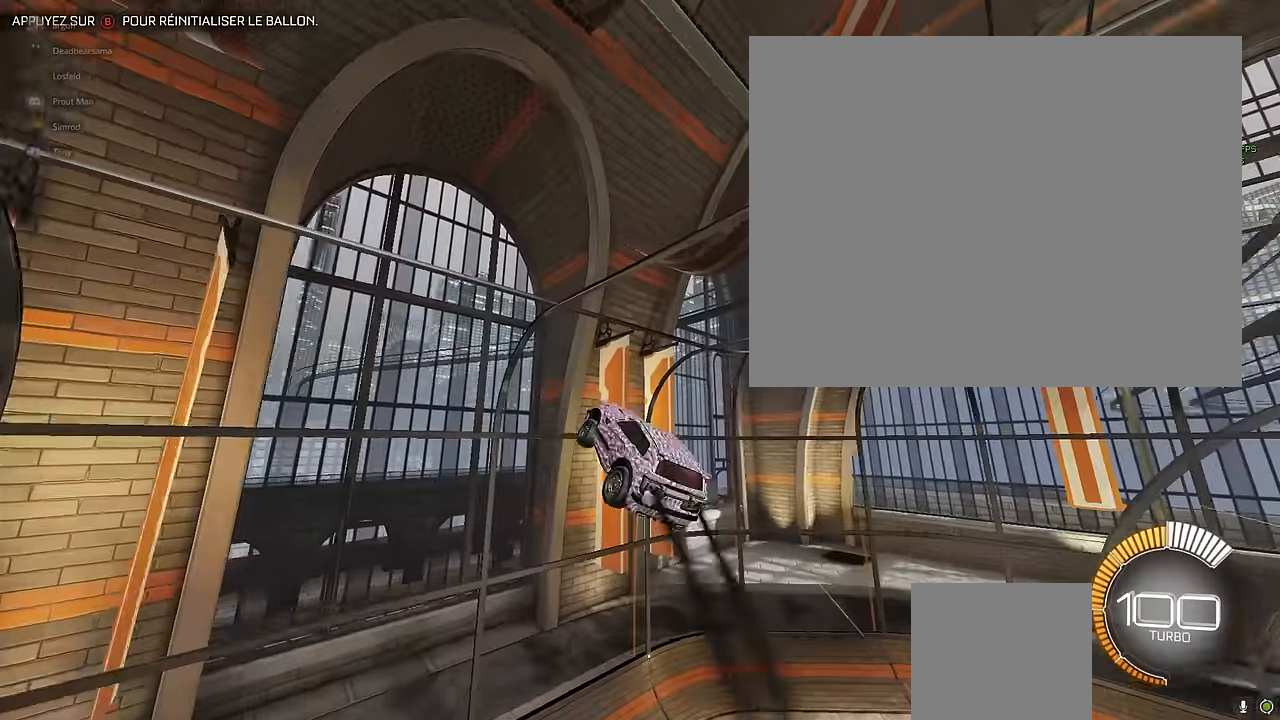
{"buttons": ["X", "L1", "R2"], "left_stick": "right", "events": []}
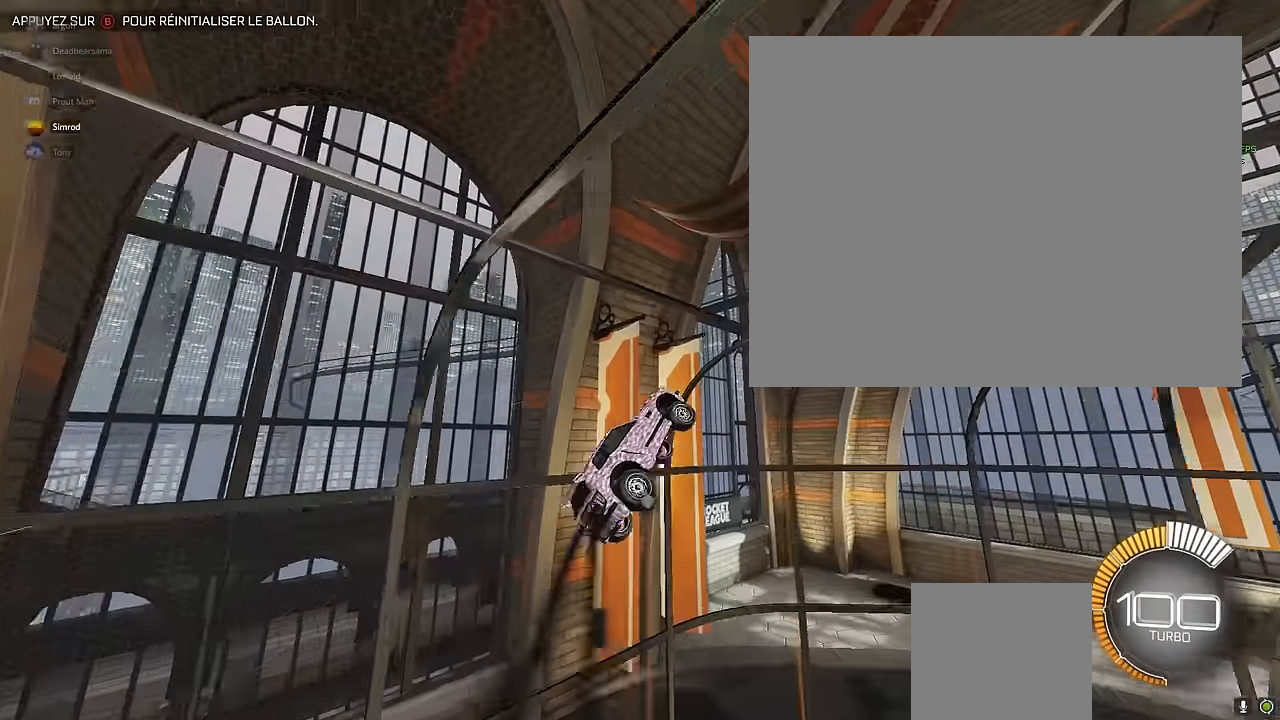
{"buttons": ["X", "L1", "R2"], "left_stick": "right", "events": []}
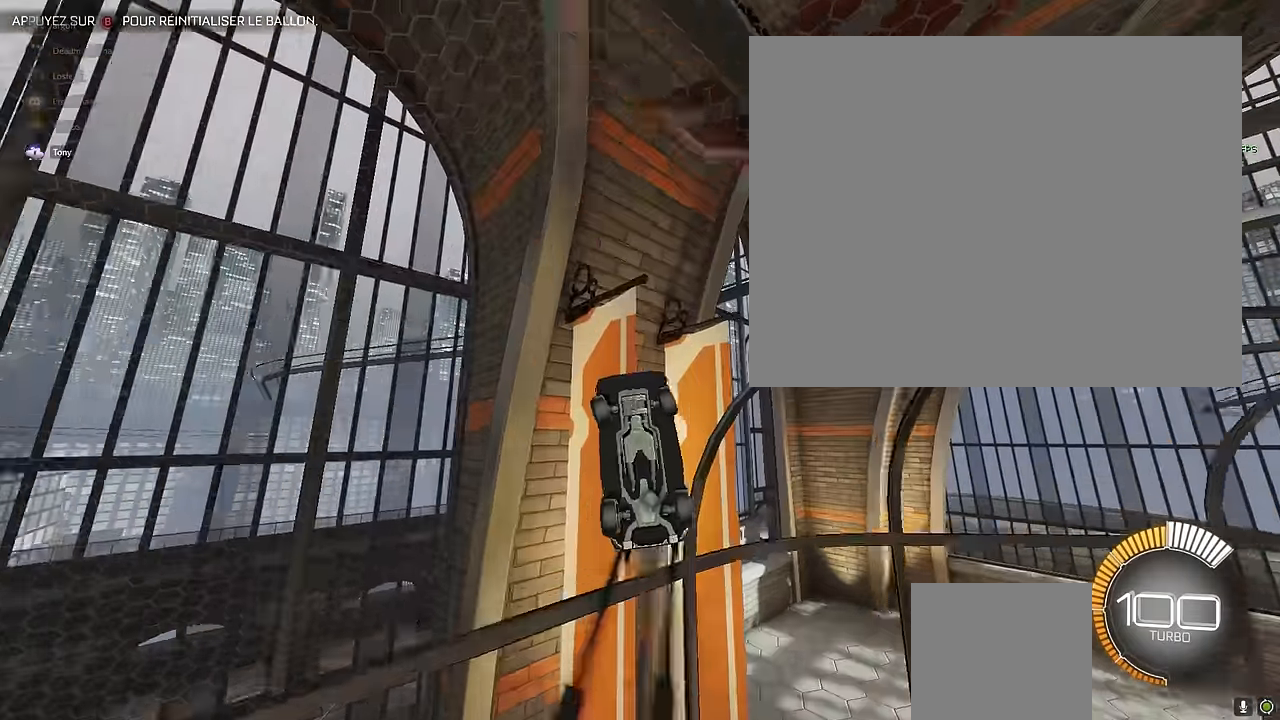
{"buttons": ["X", "R2"], "left_stick": "right", "events": [[417, "L1", "up"]]}
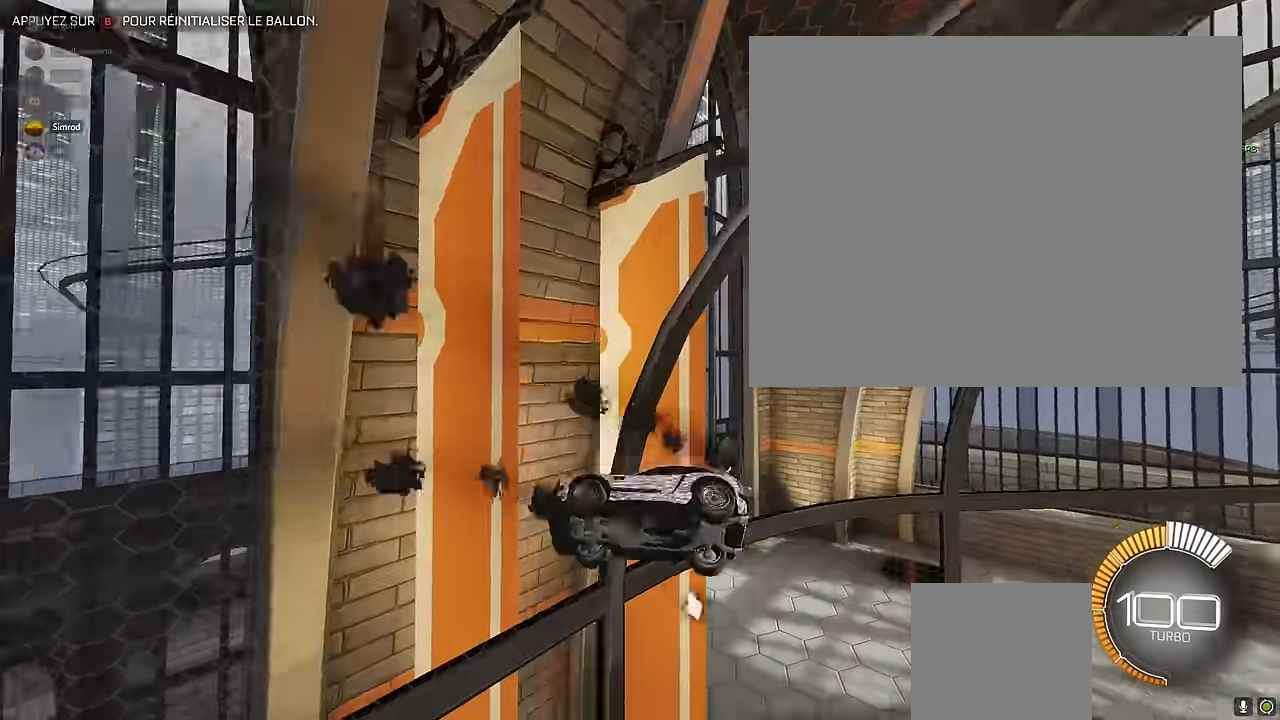
{"buttons": ["R2"], "left_stick": "center", "events": [[42, "X", "up"], [84, "left_stick", "center"], [334, "B", "down"], [375, "B", "up"]]}
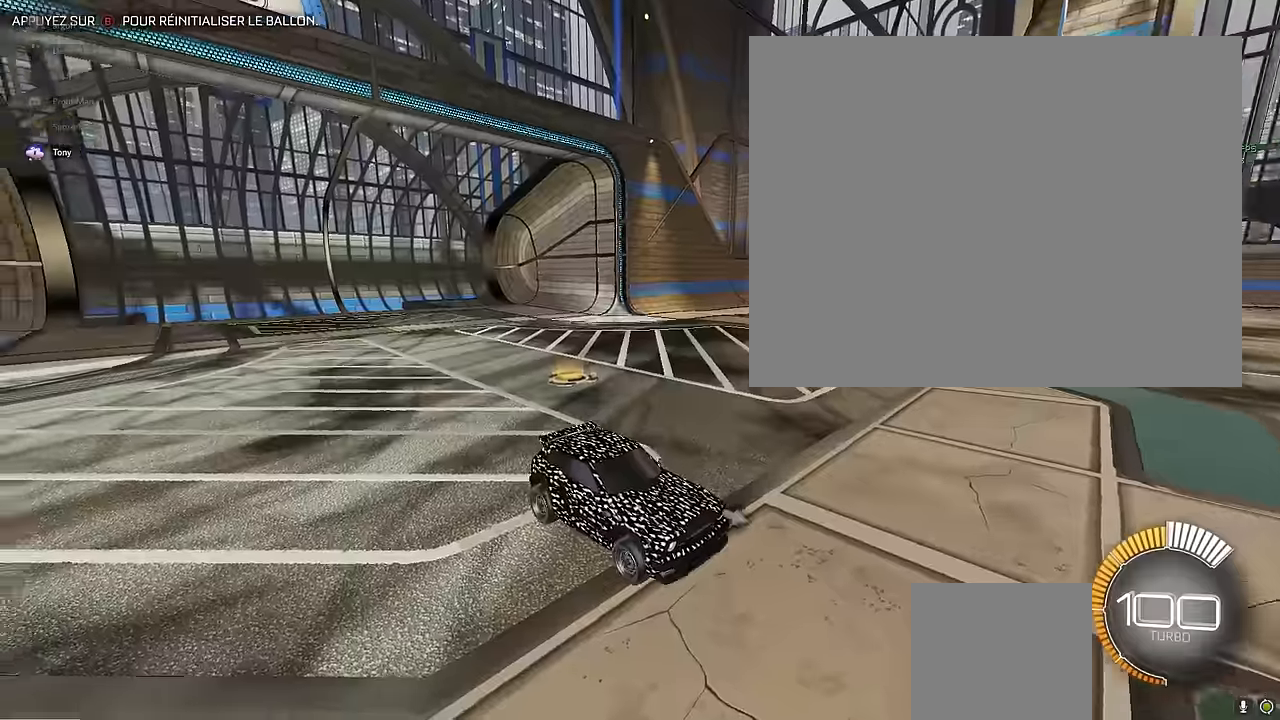
{"buttons": ["R2"], "left_stick": "center", "events": []}
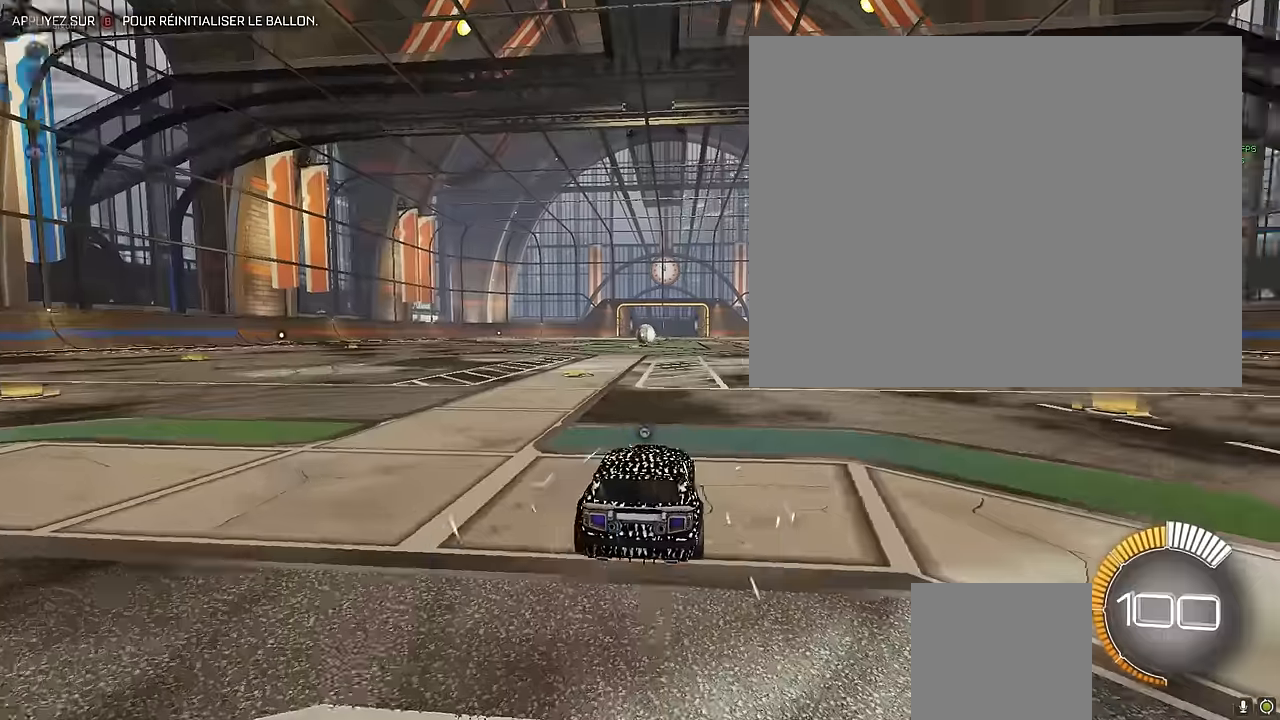
{"buttons": ["A", "R2"], "left_stick": "down", "events": [[333, "left_stick", "down"], [375, "A", "down"]]}
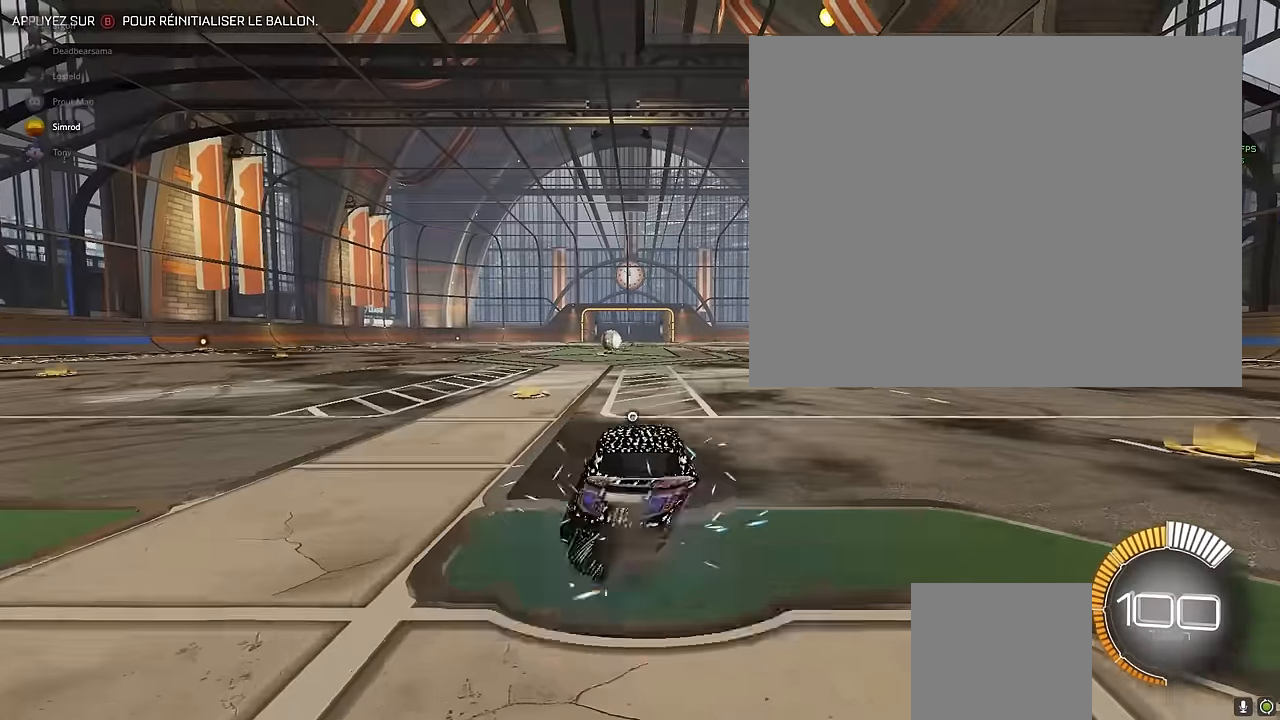
{"buttons": ["R2"], "left_stick": "center", "events": [[333, "A", "up"], [333, "left_stick", "center"]]}
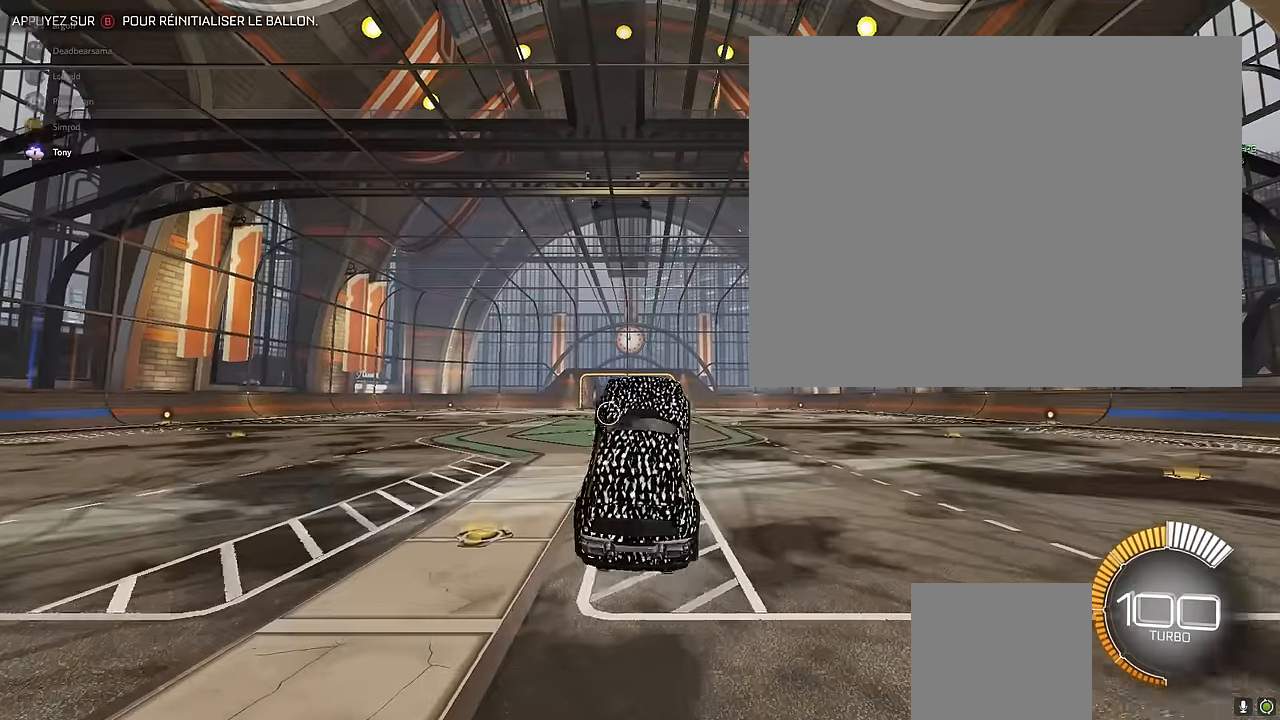
{"buttons": ["X", "L1", "R2"], "left_stick": "left", "events": [[166, "X", "down"], [166, "left_stick", "left"], [208, "L1", "down"]]}
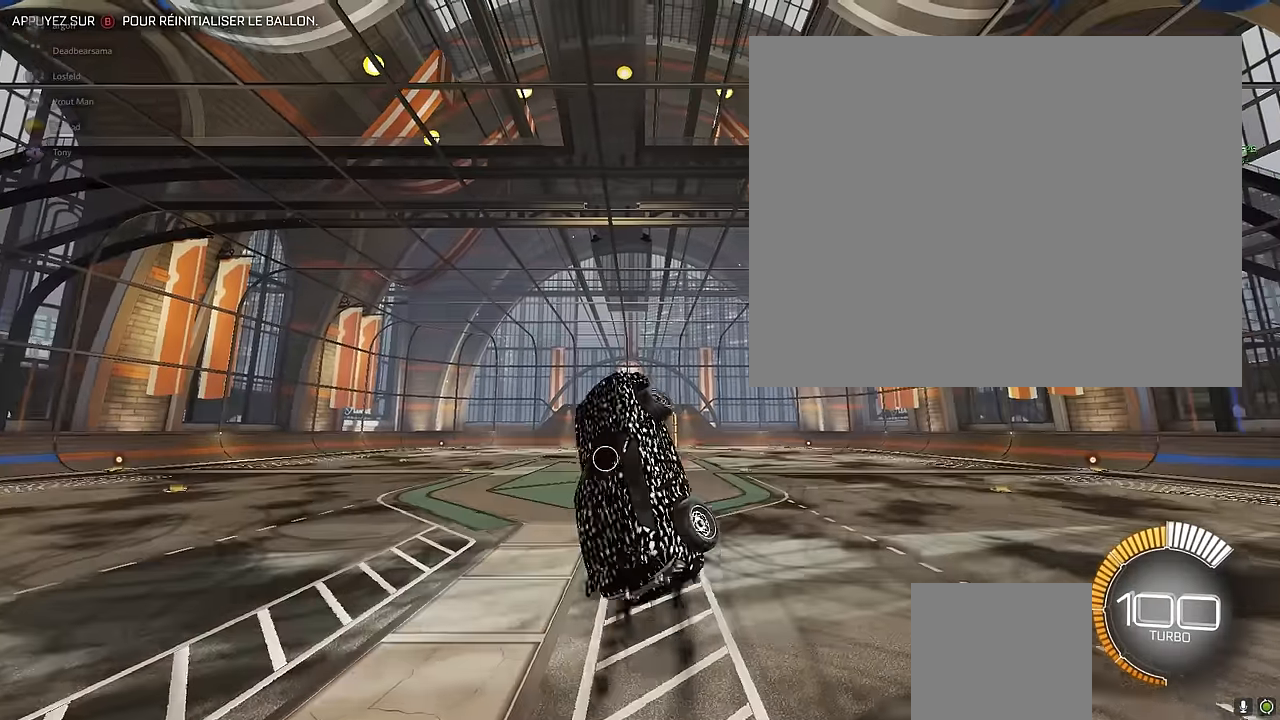
{"buttons": ["X", "L1", "R2"], "left_stick": "left", "events": []}
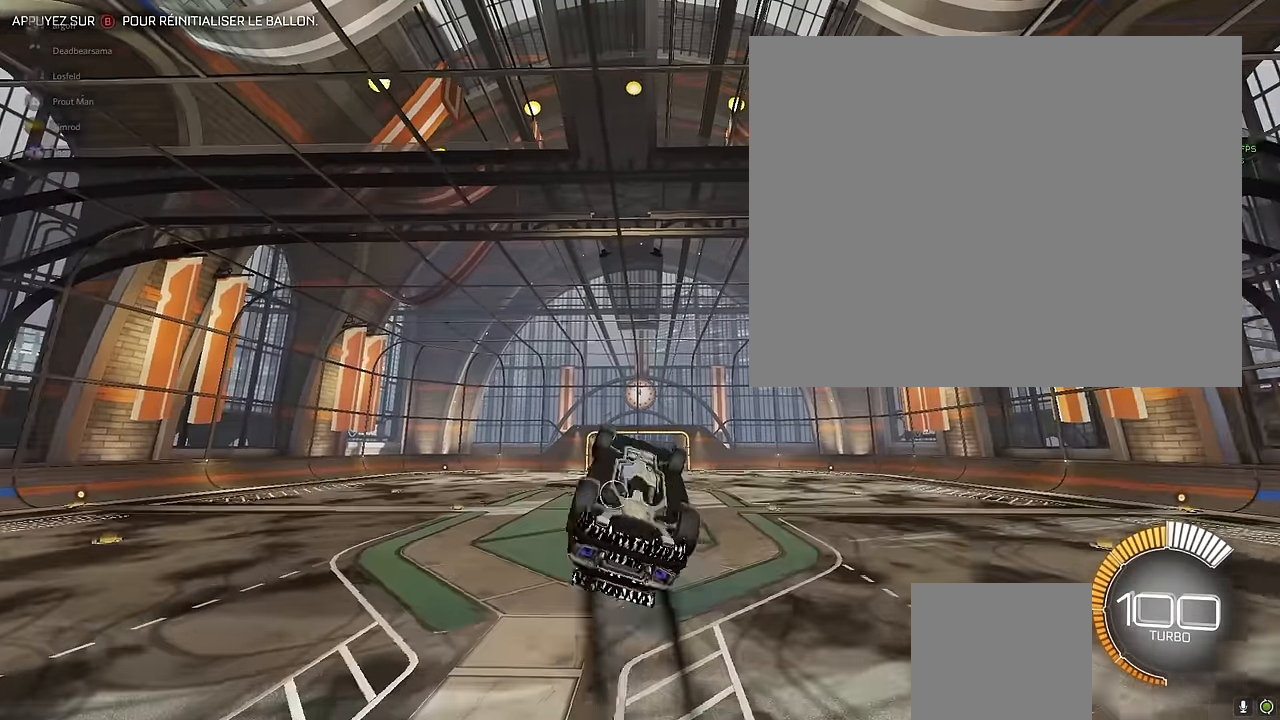
{"buttons": ["X", "L1", "R2"], "left_stick": "left", "events": []}
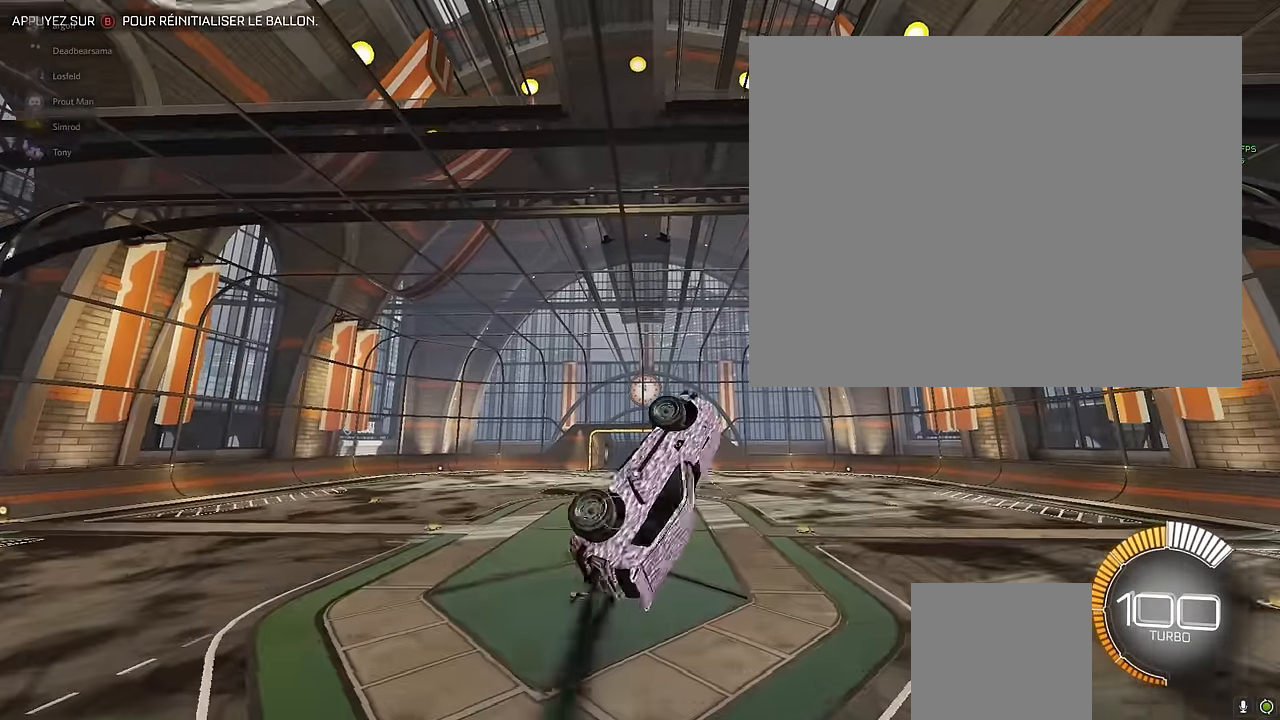
{"buttons": ["X", "L1", "R2"], "left_stick": "left", "events": []}
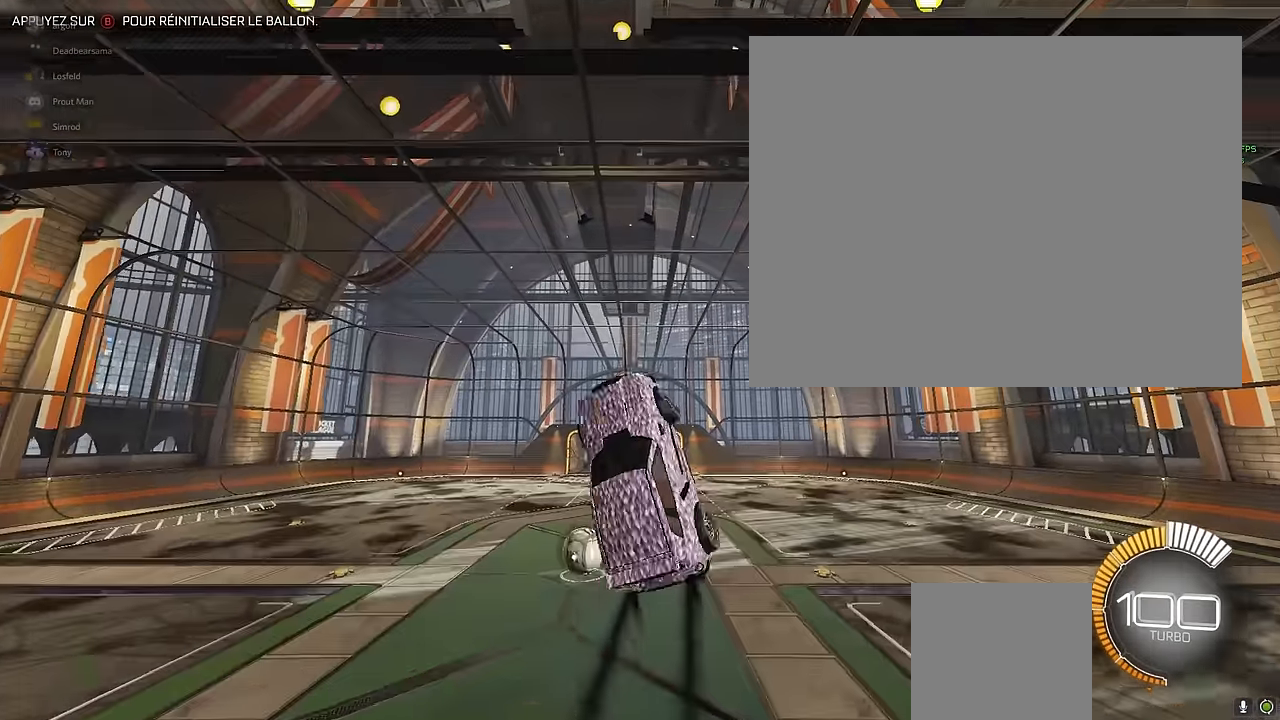
{"buttons": ["X", "L1", "R2"], "left_stick": "left", "events": []}
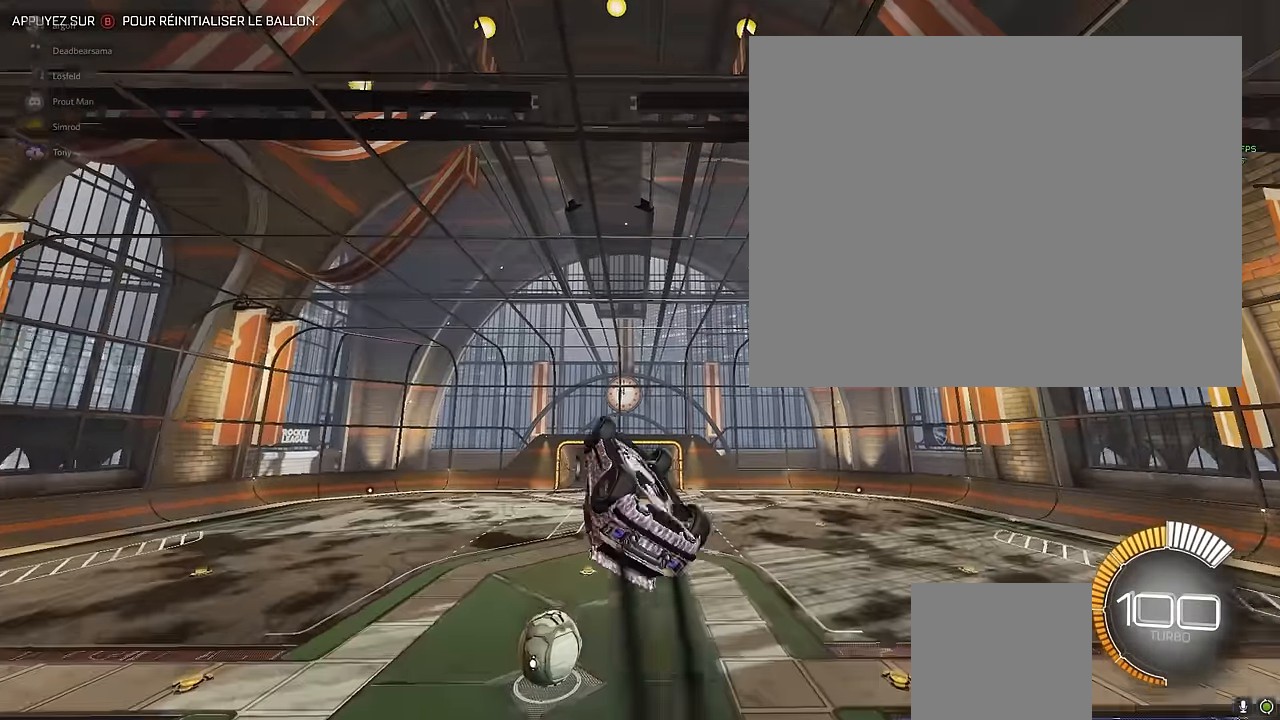
{"buttons": ["X", "L1", "R2"], "left_stick": "left", "events": []}
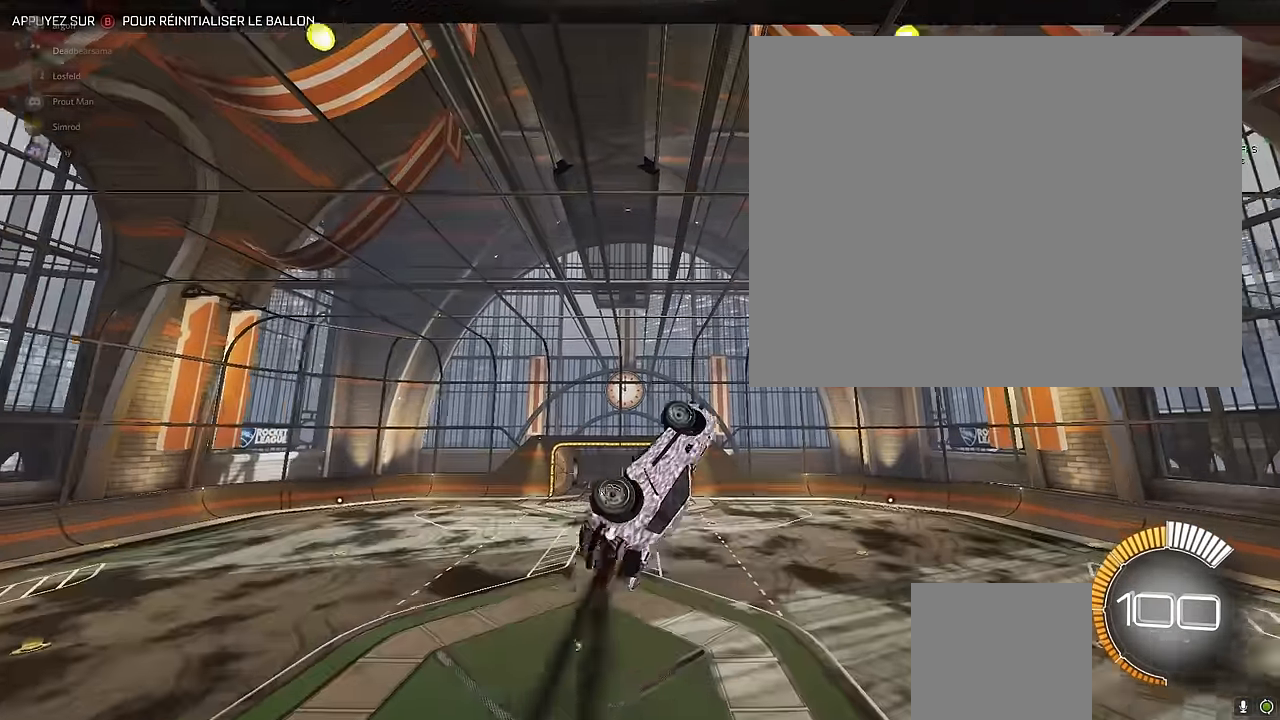
{"buttons": ["X", "L1", "R2"], "left_stick": "left", "events": []}
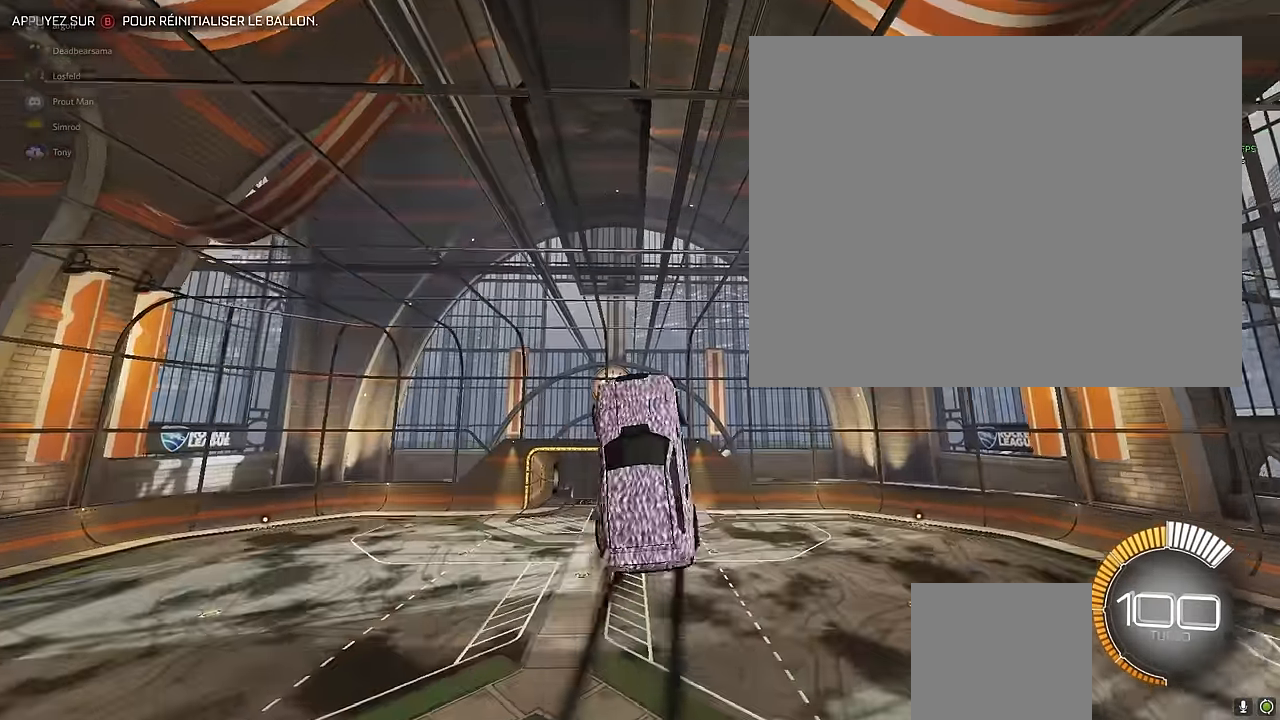
{"buttons": ["X", "L1", "R2"], "left_stick": "left", "events": []}
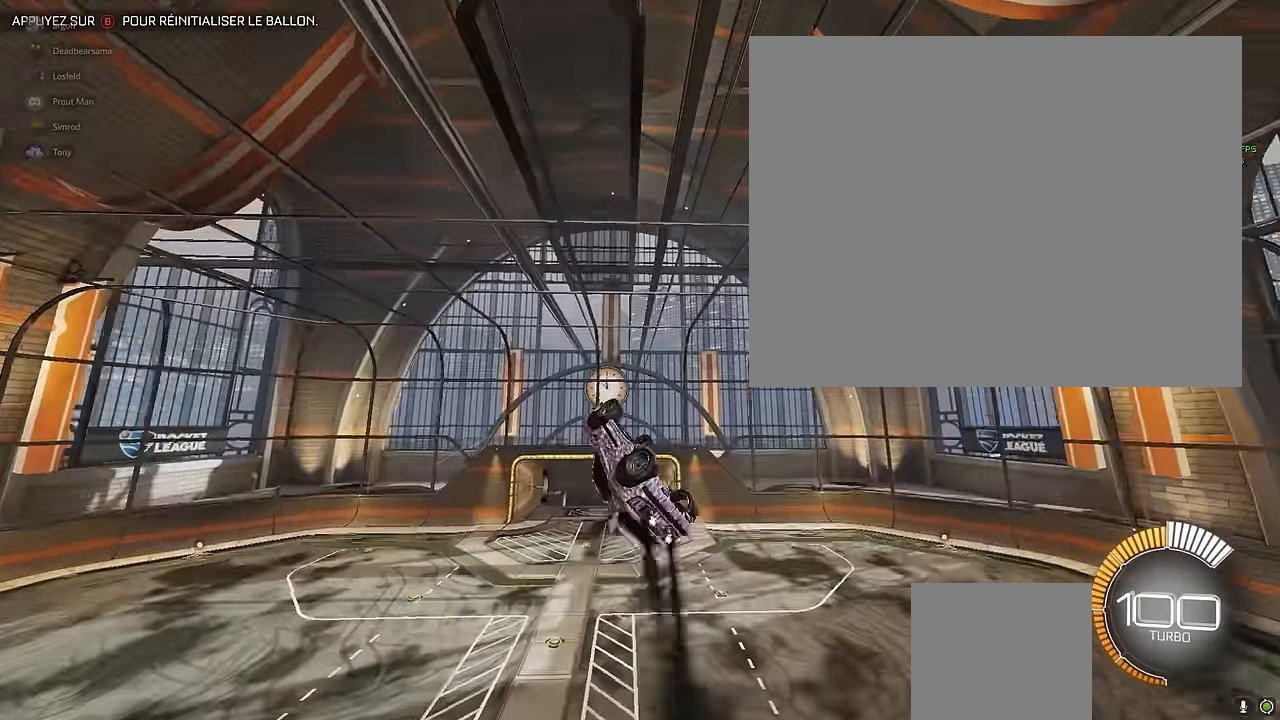
{"buttons": ["X", "L1", "R2"], "left_stick": "left", "events": []}
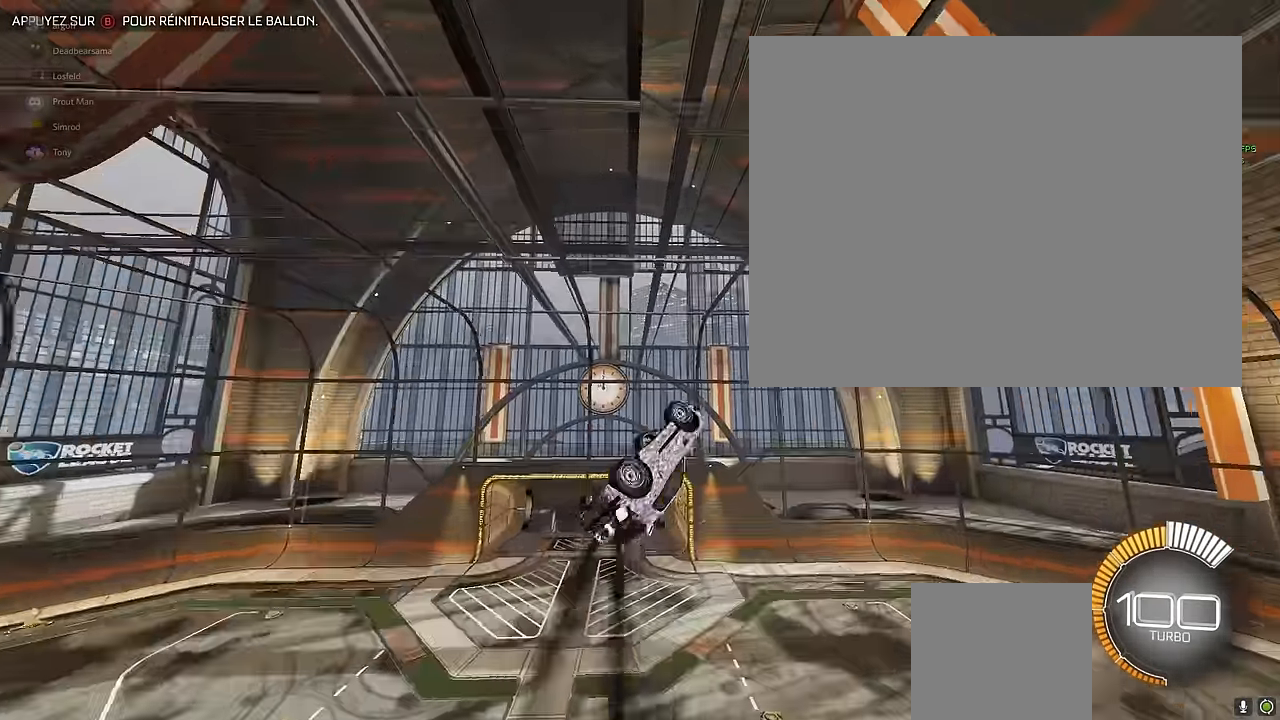
{"buttons": ["X", "L1", "R2"], "left_stick": "left", "events": []}
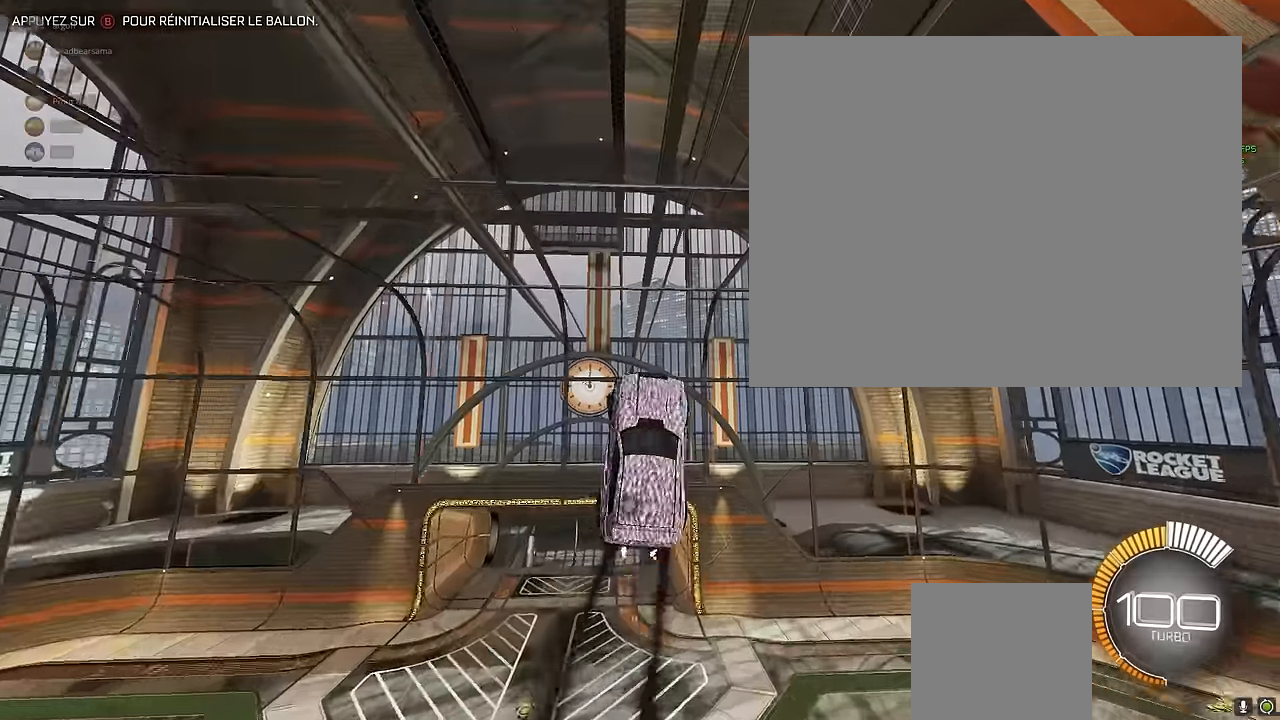
{"buttons": ["X", "L1", "R2"], "left_stick": "left", "events": []}
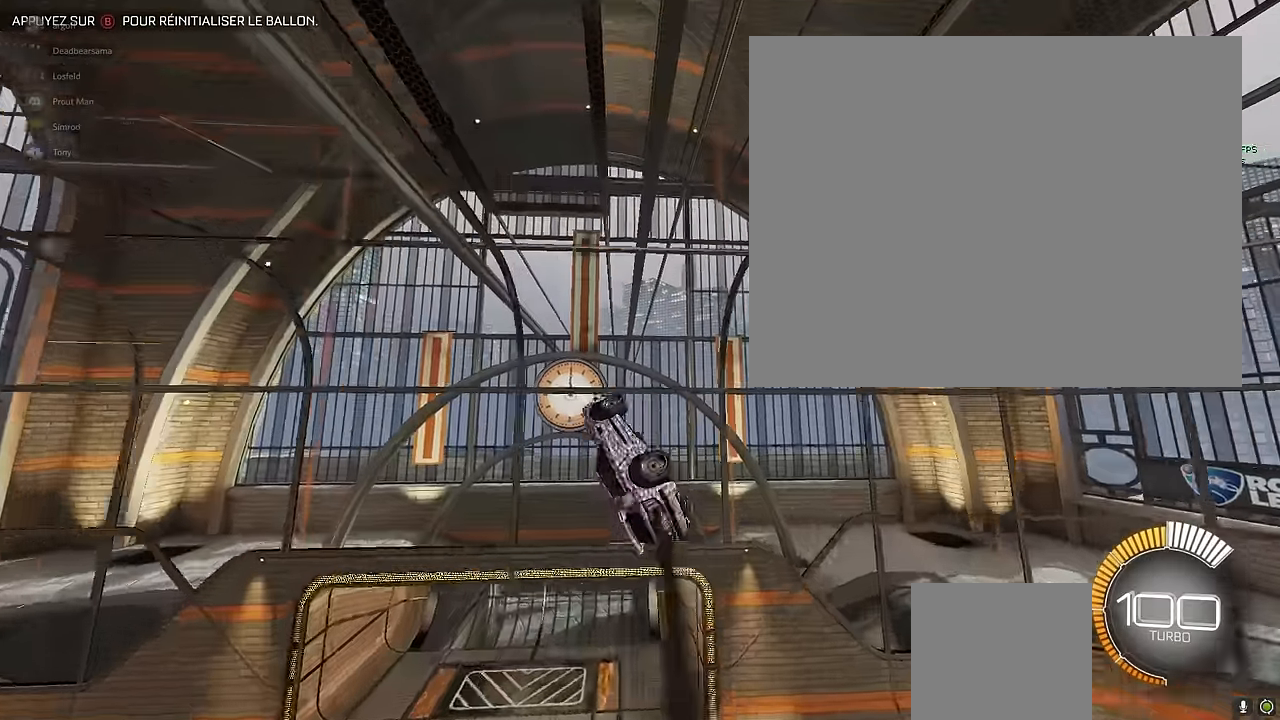
{"buttons": ["X", "L1", "R2"], "left_stick": "left", "events": []}
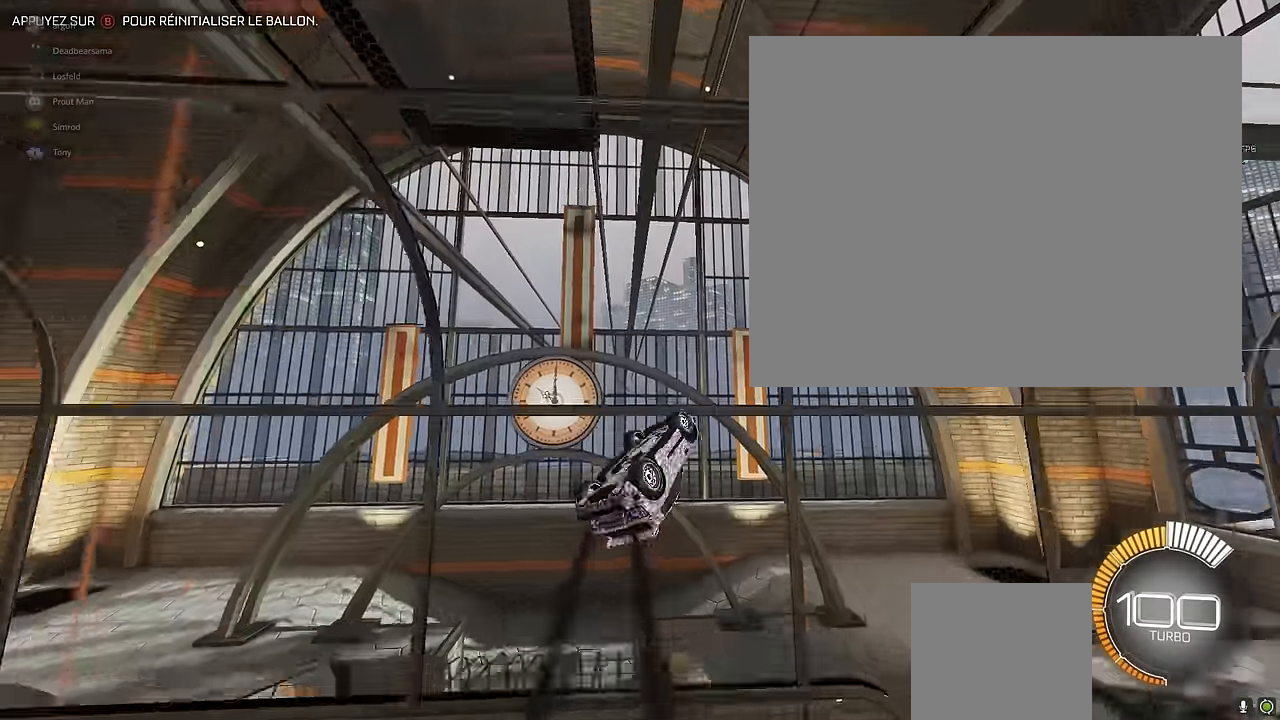
{"buttons": ["X", "L1", "R2"], "left_stick": "left", "events": []}
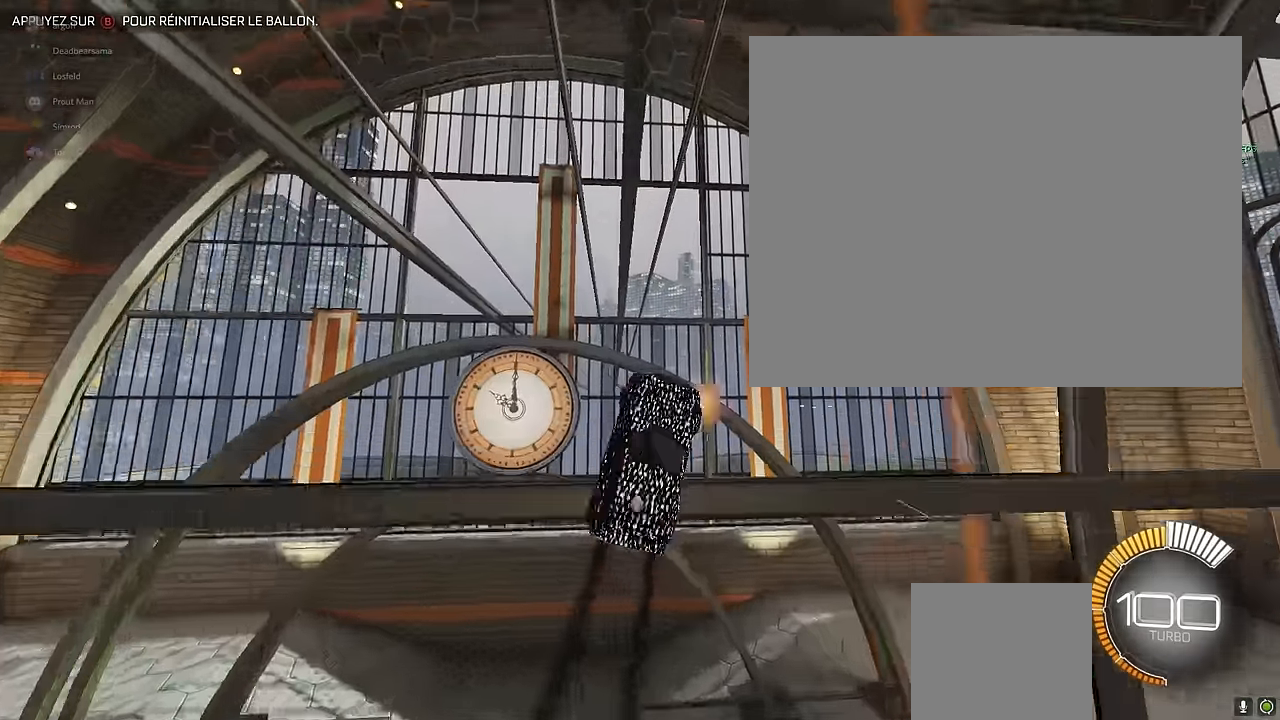
{"buttons": ["R2"], "left_stick": "center", "events": [[83, "X", "up"], [166, "L1", "up"], [250, "left_stick", "center"]]}
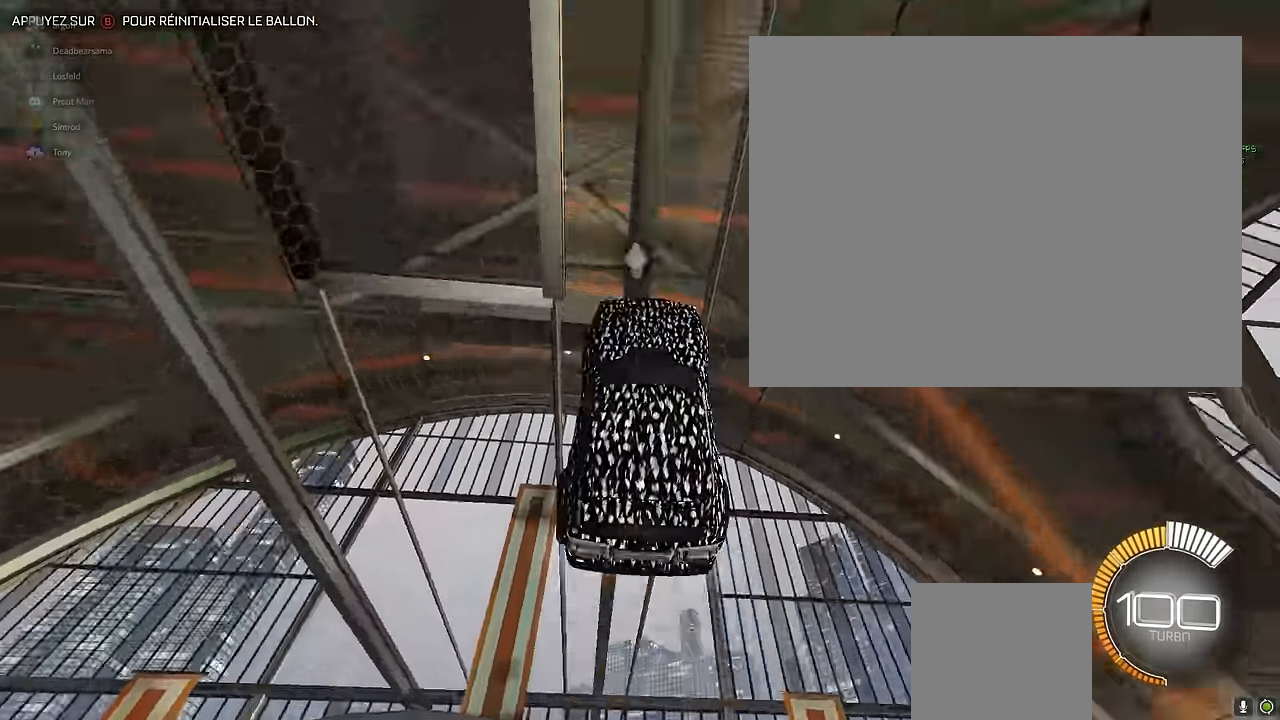
{"buttons": ["R2"], "left_stick": "center", "events": []}
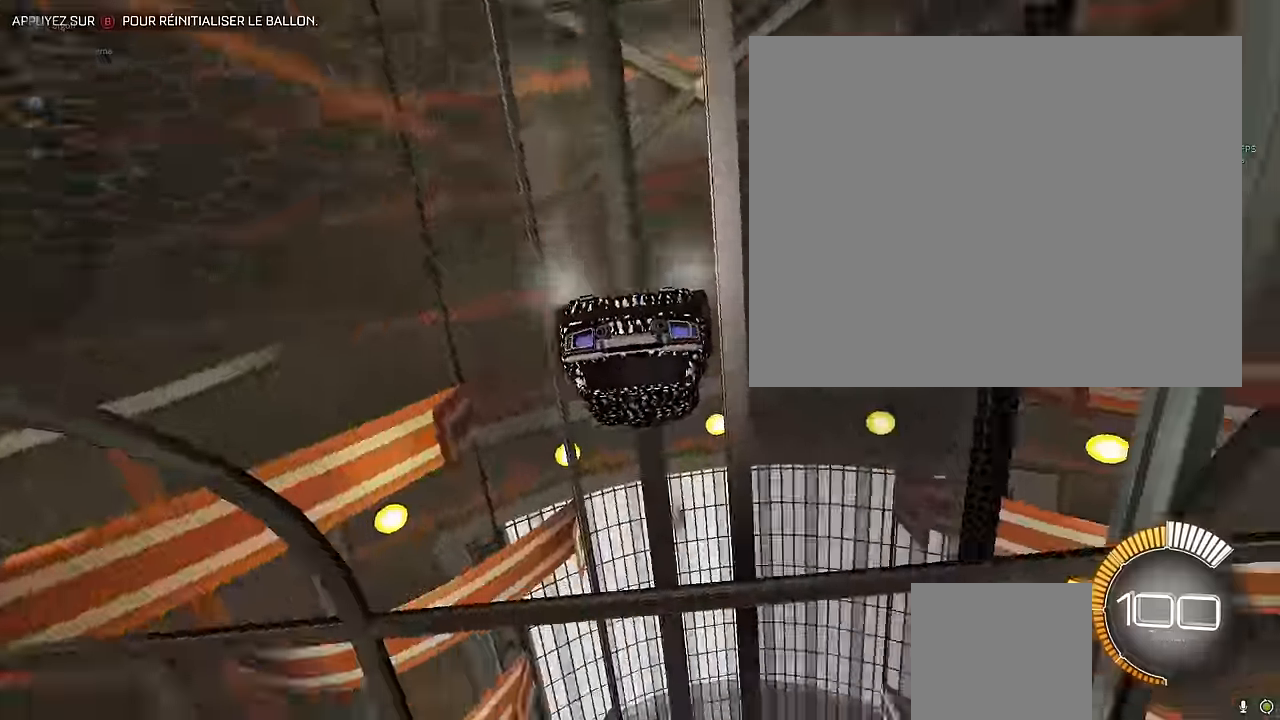
{"buttons": ["R2"], "left_stick": "center", "events": [[125, "B", "down"], [208, "B", "up"]]}
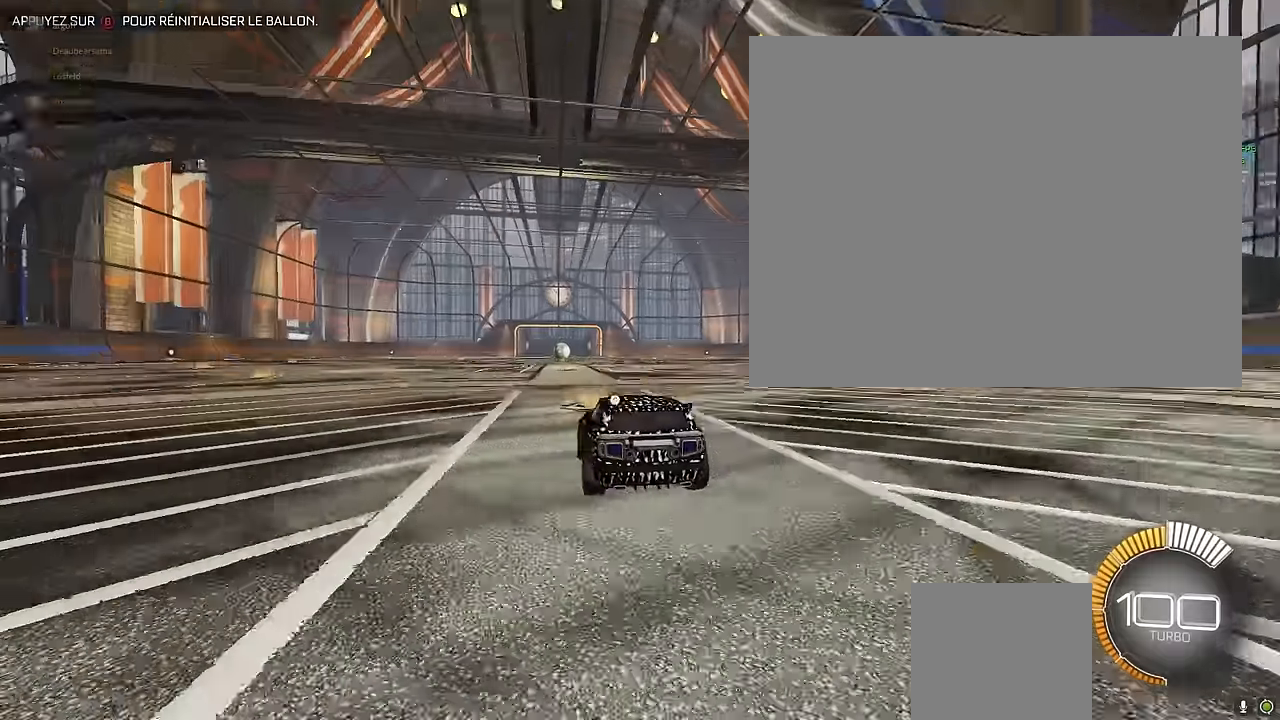
{"buttons": ["R2"], "left_stick": "down", "events": [[500, "left_stick", "down"]]}
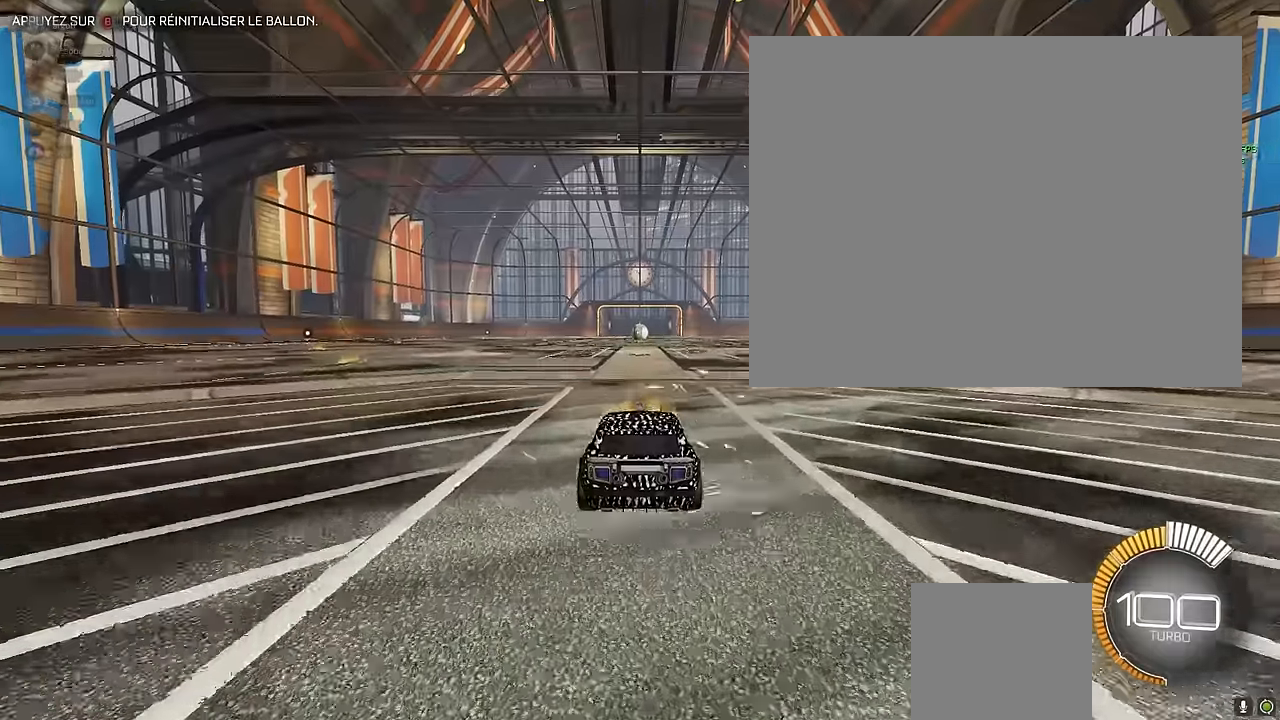
{"buttons": ["R2"], "left_stick": "center", "events": [[83, "A", "down"], [458, "A", "up"], [500, "left_stick", "center"]]}
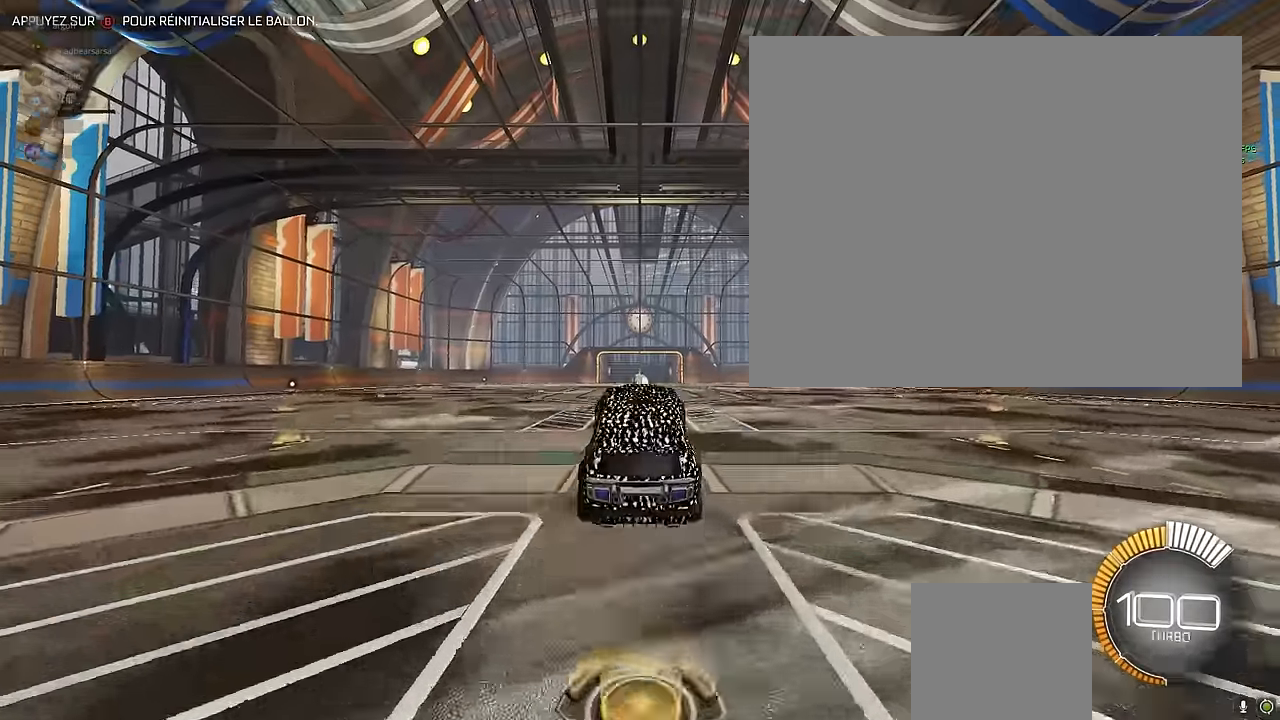
{"buttons": ["X", "L1", "R2"], "left_stick": "left", "events": [[166, "left_stick", "left"], [250, "L1", "down"], [250, "X", "down"]]}